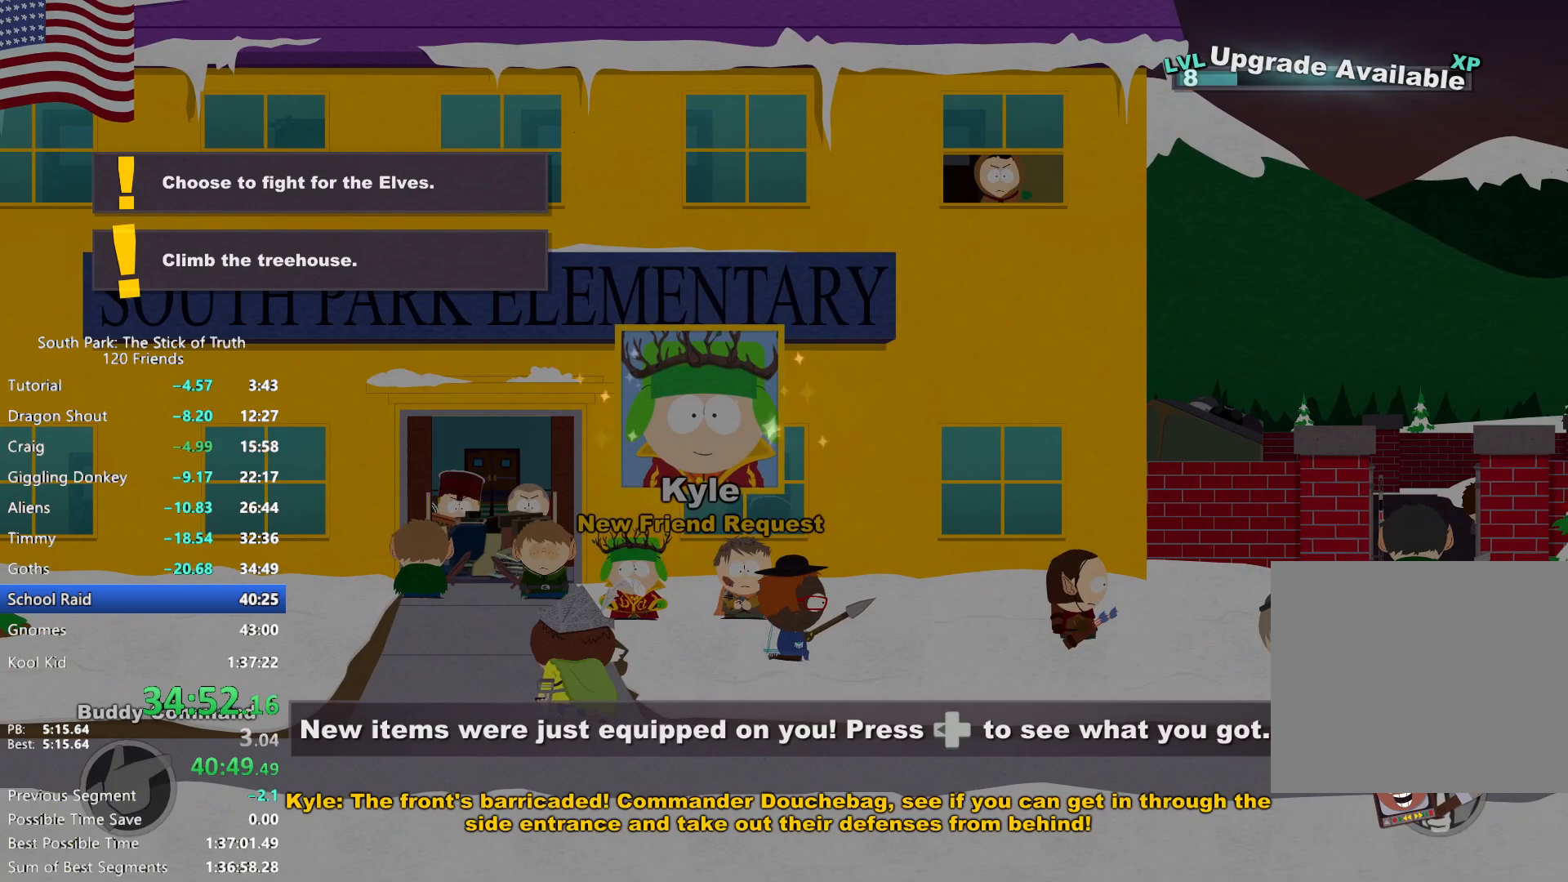
Gameplay with a controller (Xbox layout); each line is a JSON object with the inputs held at the frame after it. "events" lists button and stick changes between this image and that frame as [ms after this image, input, new state], when the widget could be followed in between. Not read: L3 R3.
{"buttons": ["B"], "left_stick": "right", "right_stick": "center", "events": []}
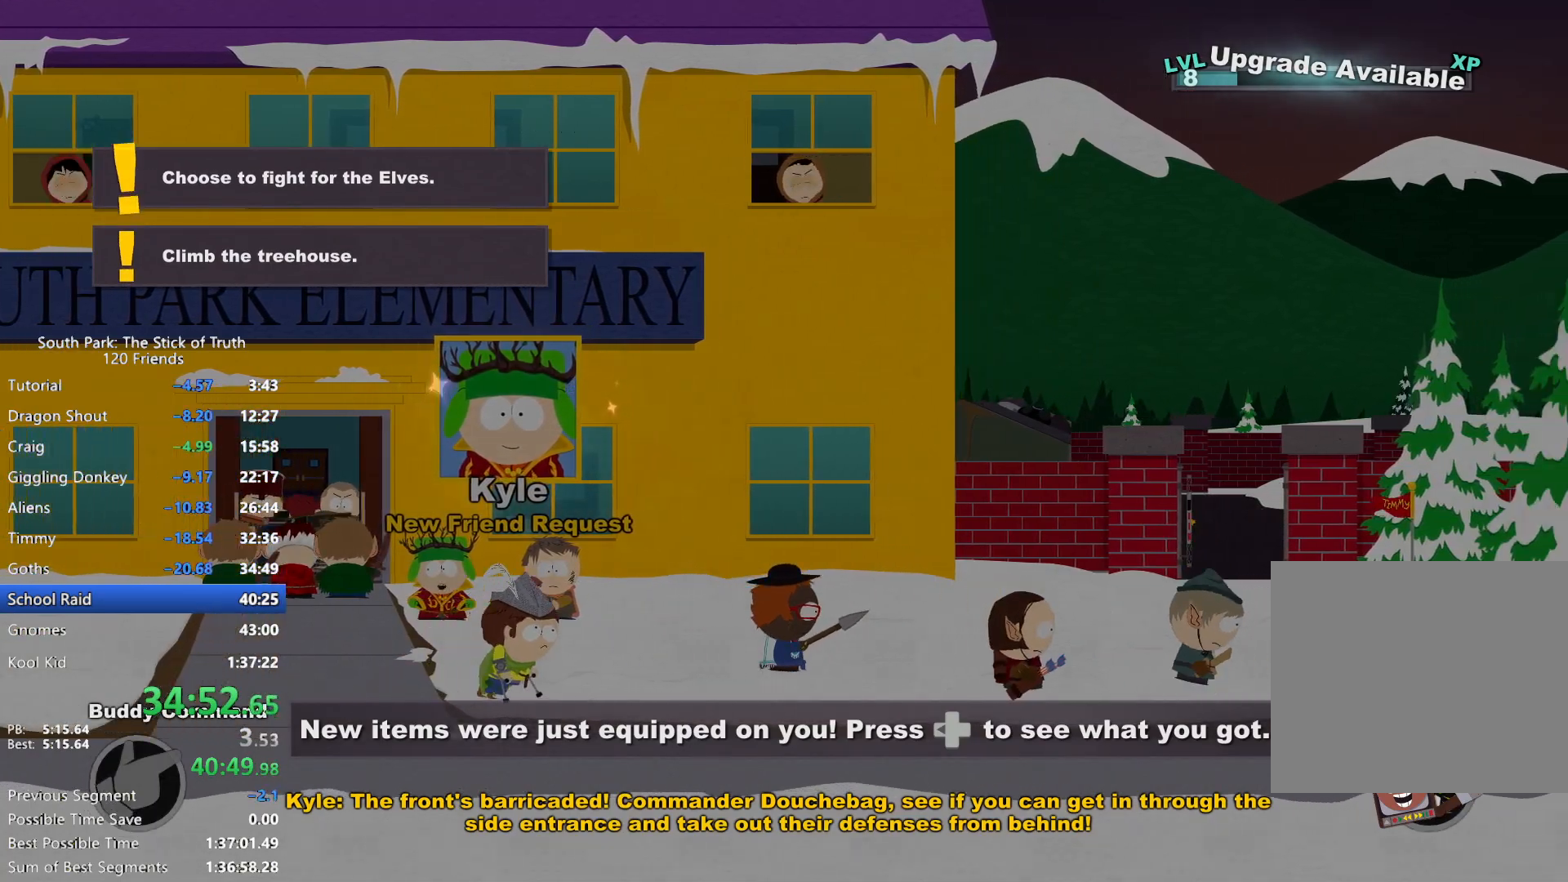
{"buttons": ["B"], "left_stick": "right", "right_stick": "center", "events": []}
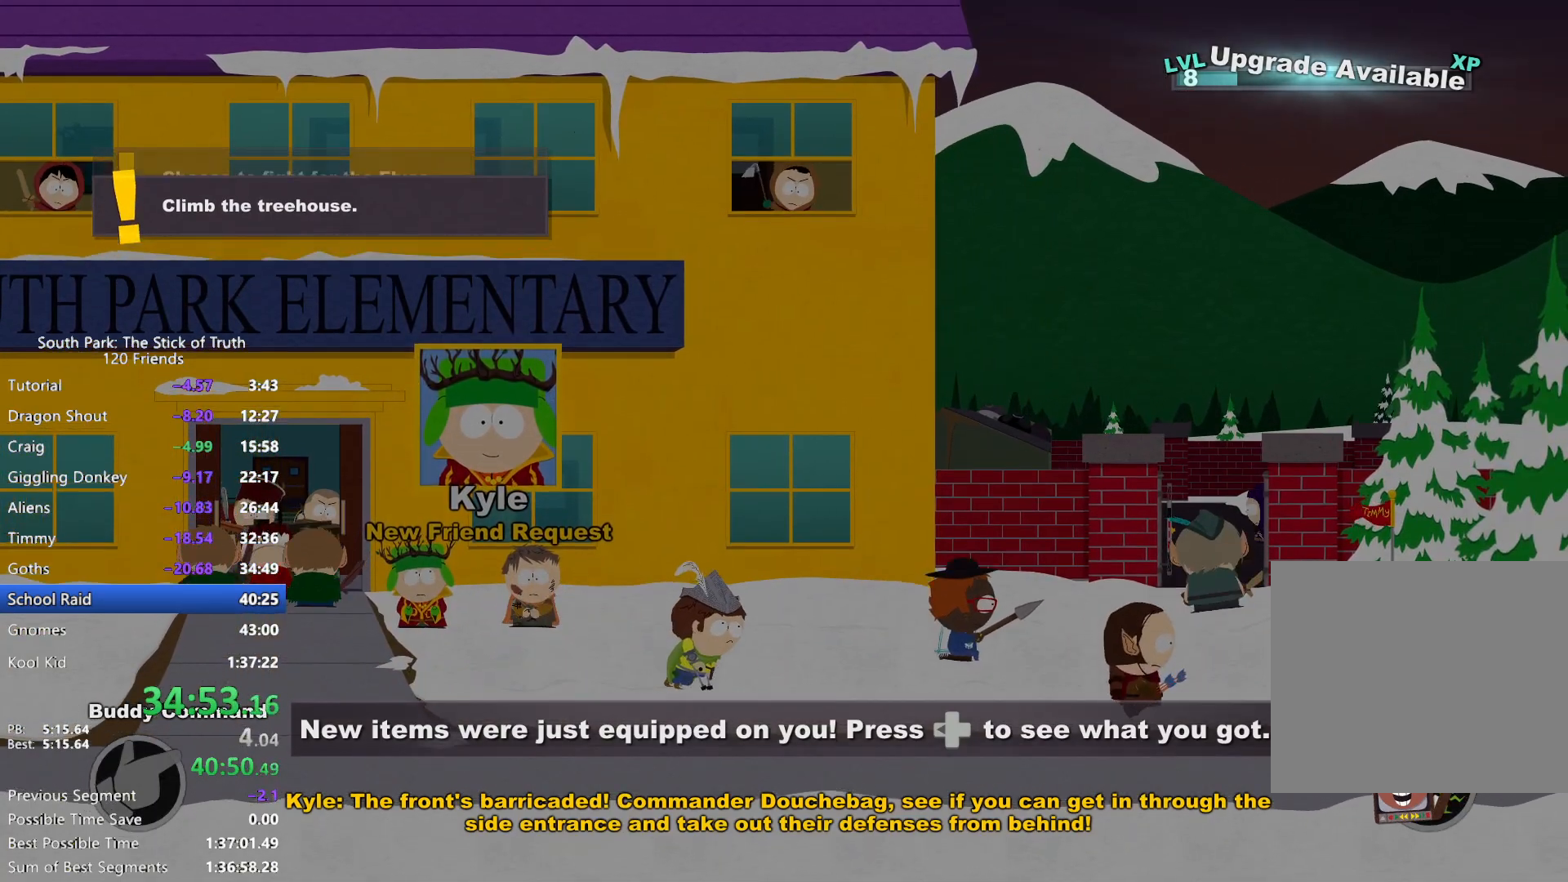
{"buttons": ["B"], "left_stick": "right", "right_stick": "center", "events": []}
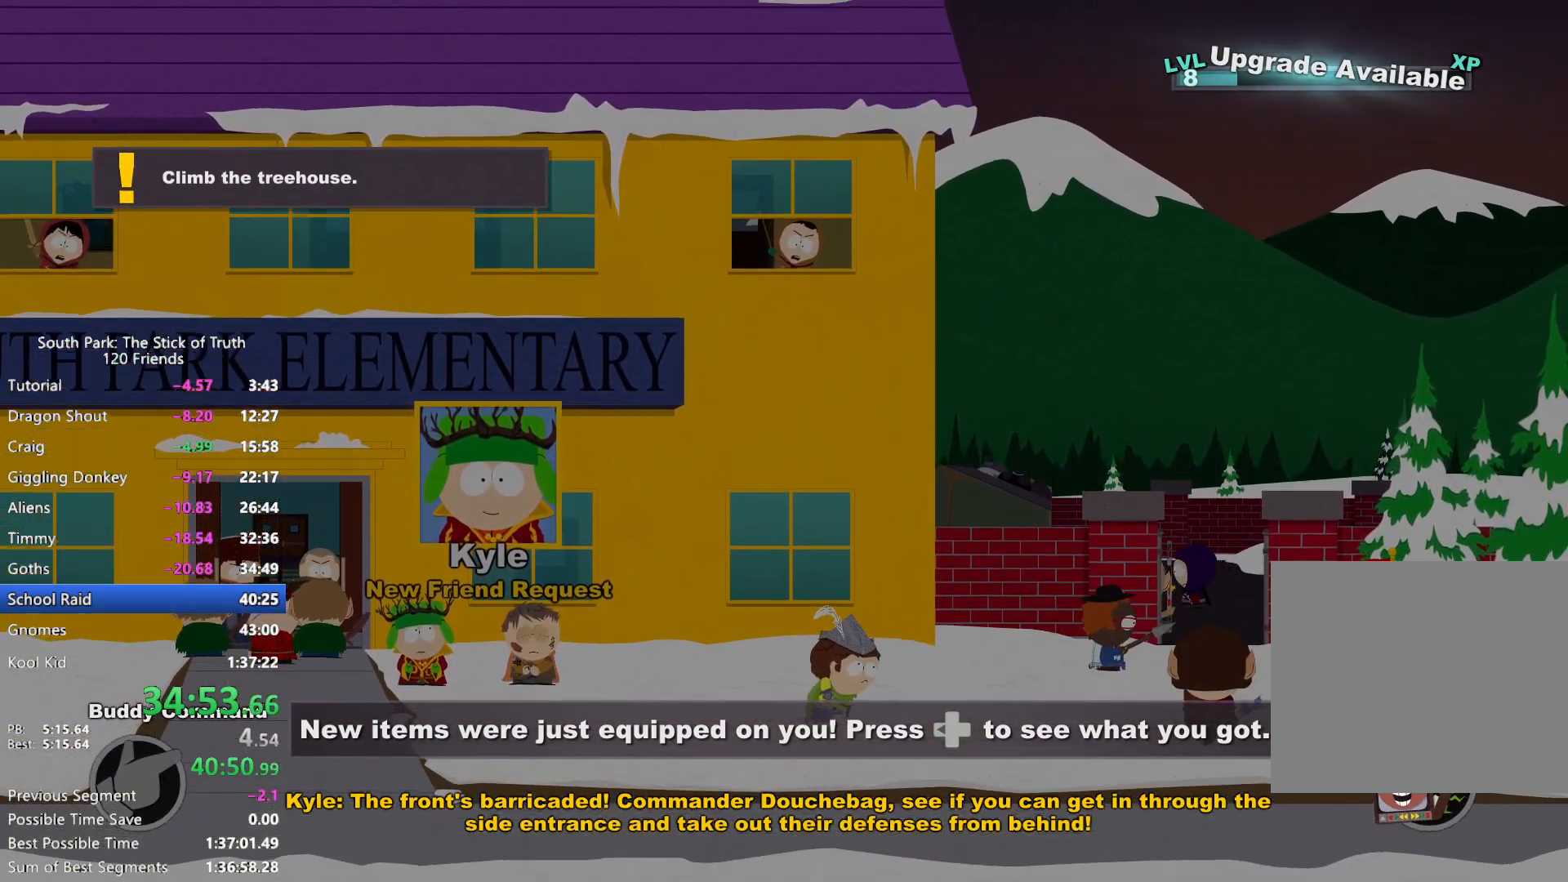
{"buttons": [], "left_stick": "center", "right_stick": "center", "events": [[50, "left_stick", "up-right"], [100, "A", "down"], [117, "B", "up"], [167, "A", "up"], [183, "left_stick", "up"], [233, "A", "down"], [283, "A", "up"], [333, "A", "down"], [383, "left_stick", "center"], [417, "A", "up"]]}
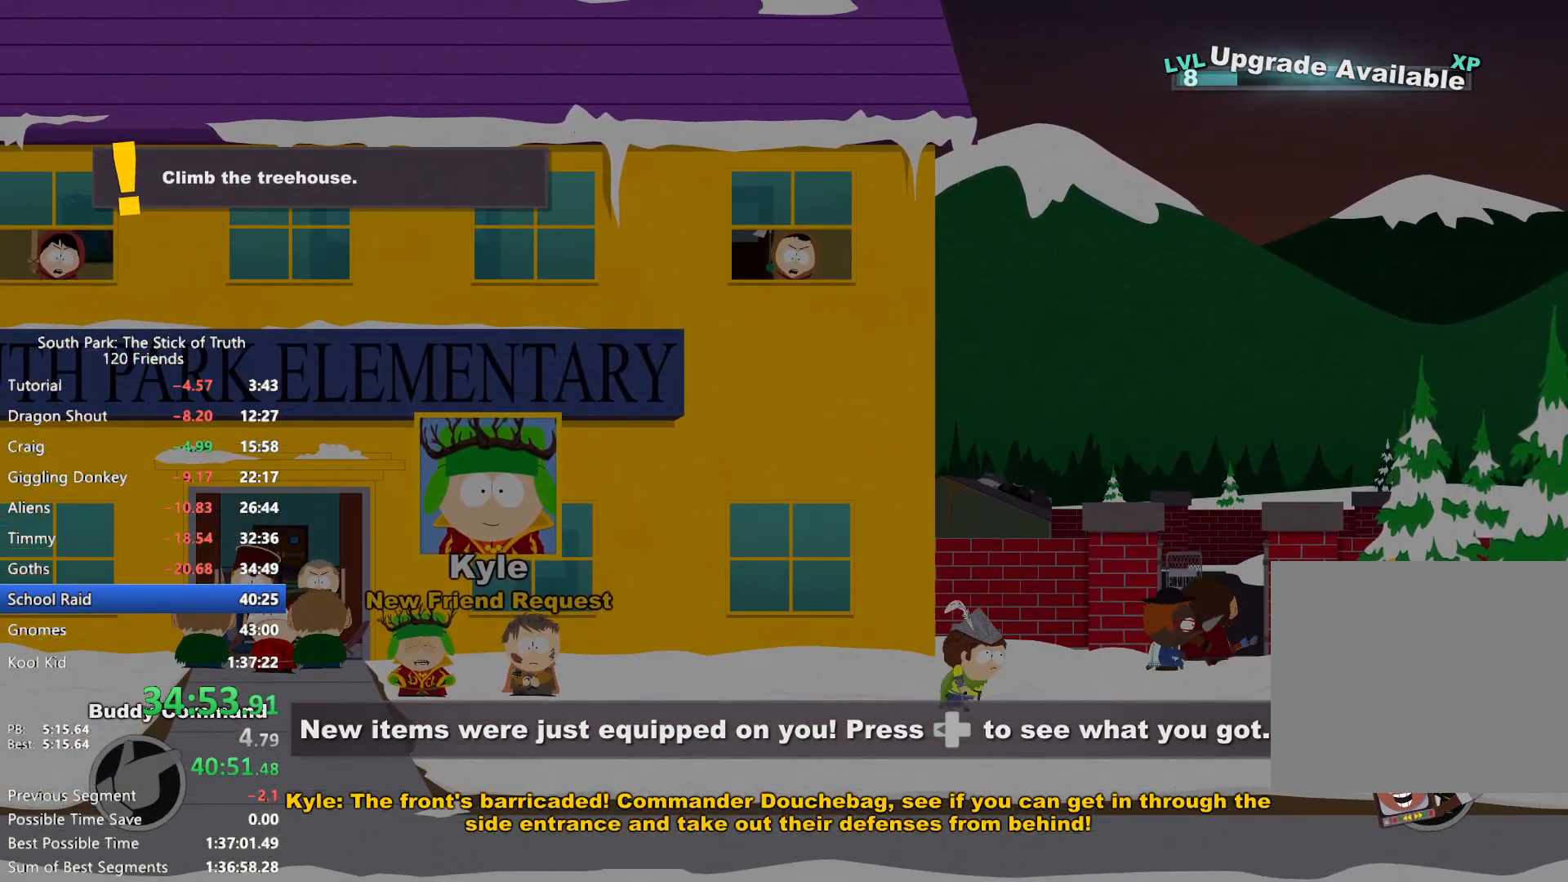
{"buttons": [], "left_stick": "center", "right_stick": "center", "events": []}
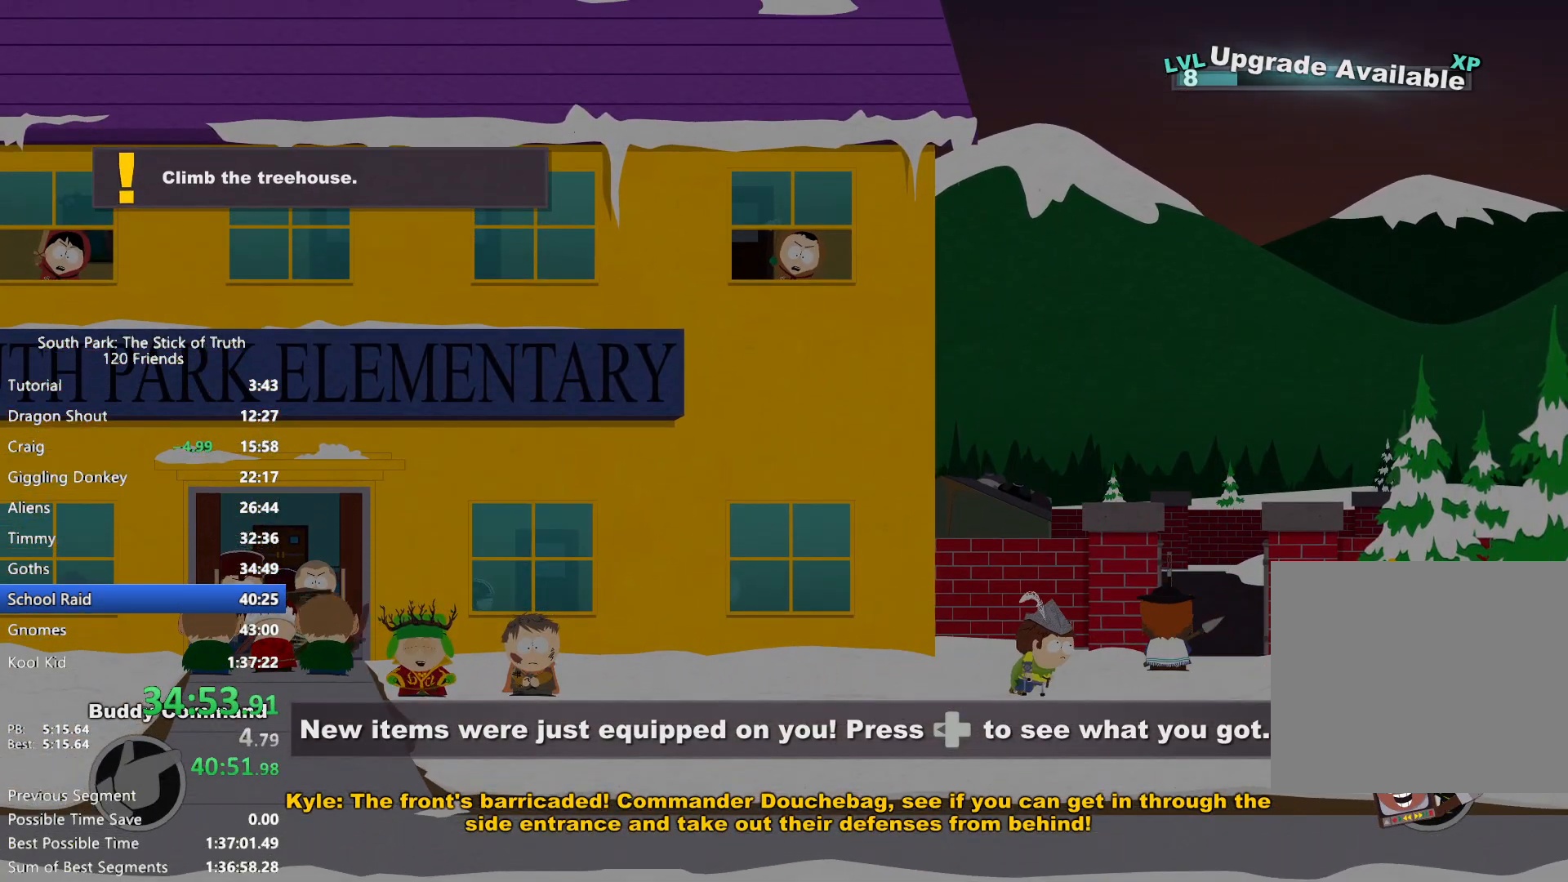
{"buttons": [], "left_stick": "center", "right_stick": "center", "events": []}
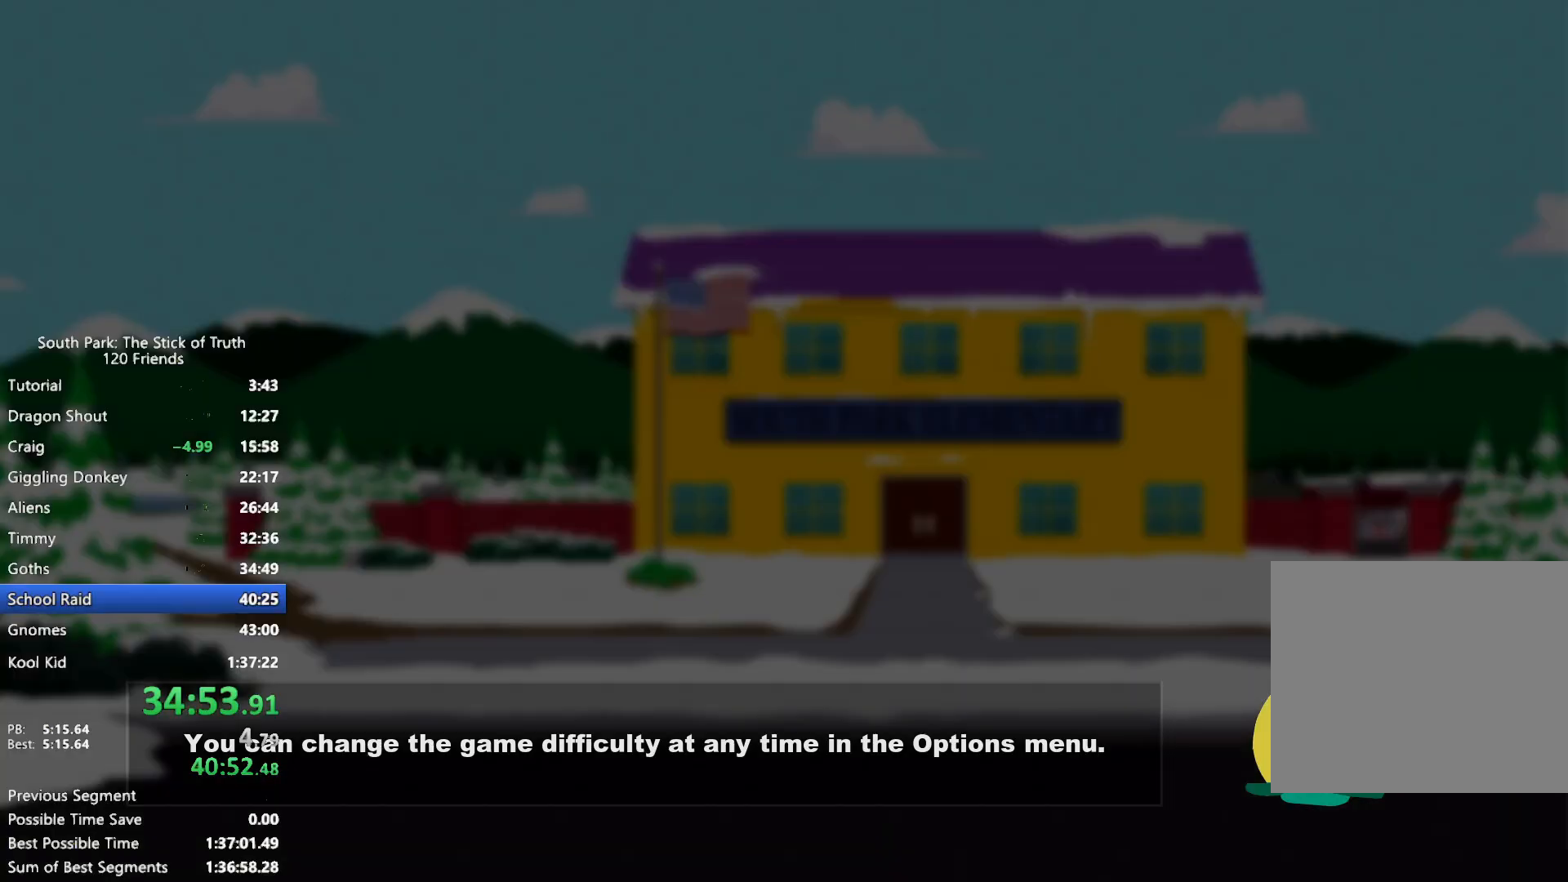
{"buttons": [], "left_stick": "center", "right_stick": "center", "events": []}
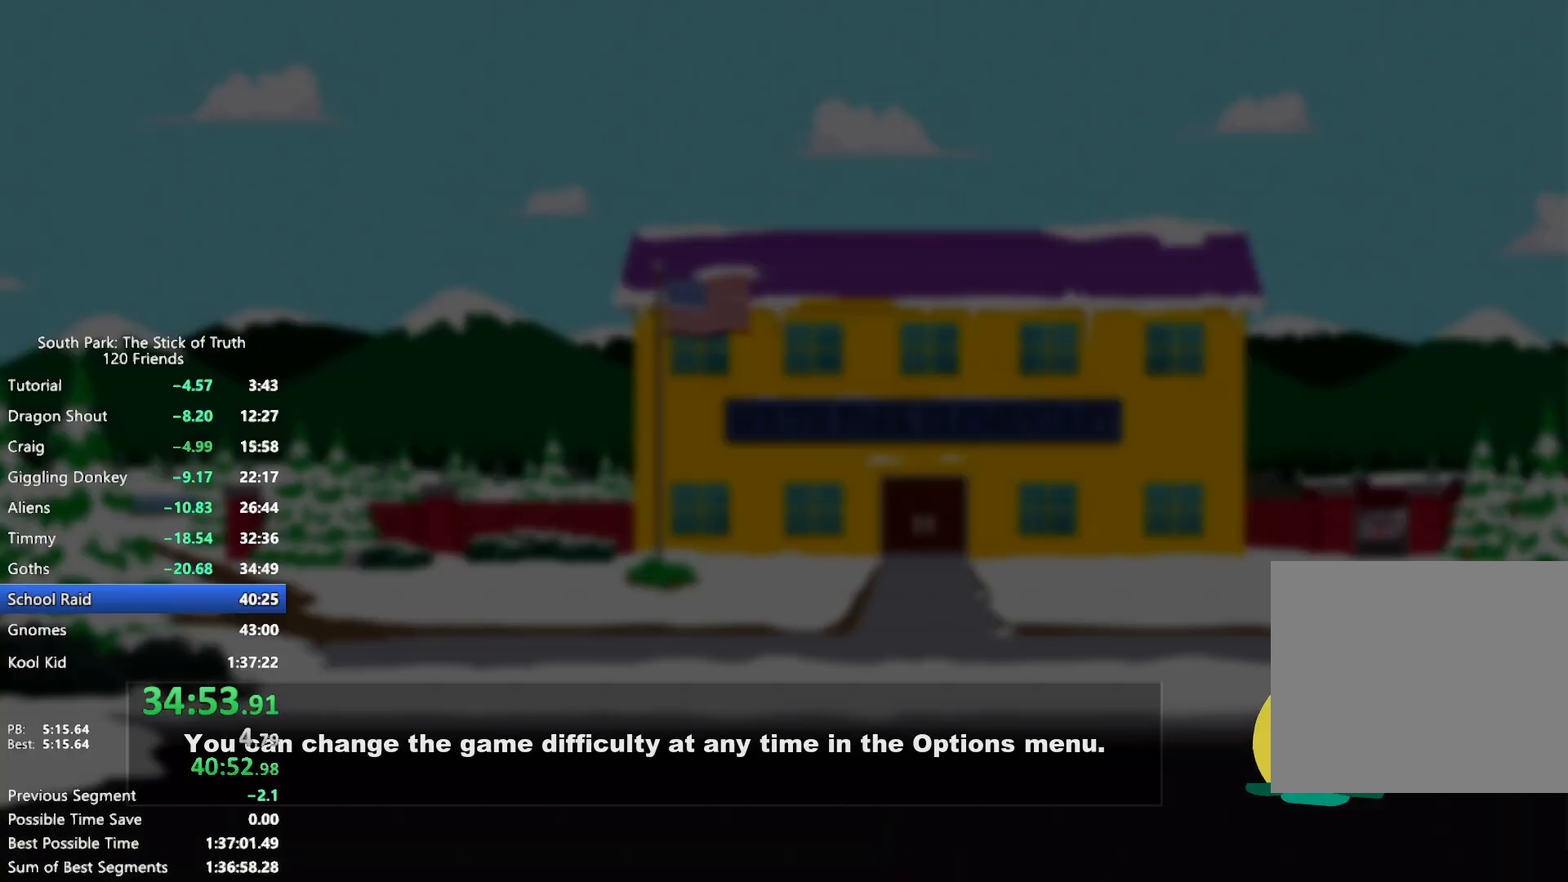
{"buttons": [], "left_stick": "center", "right_stick": "center", "events": []}
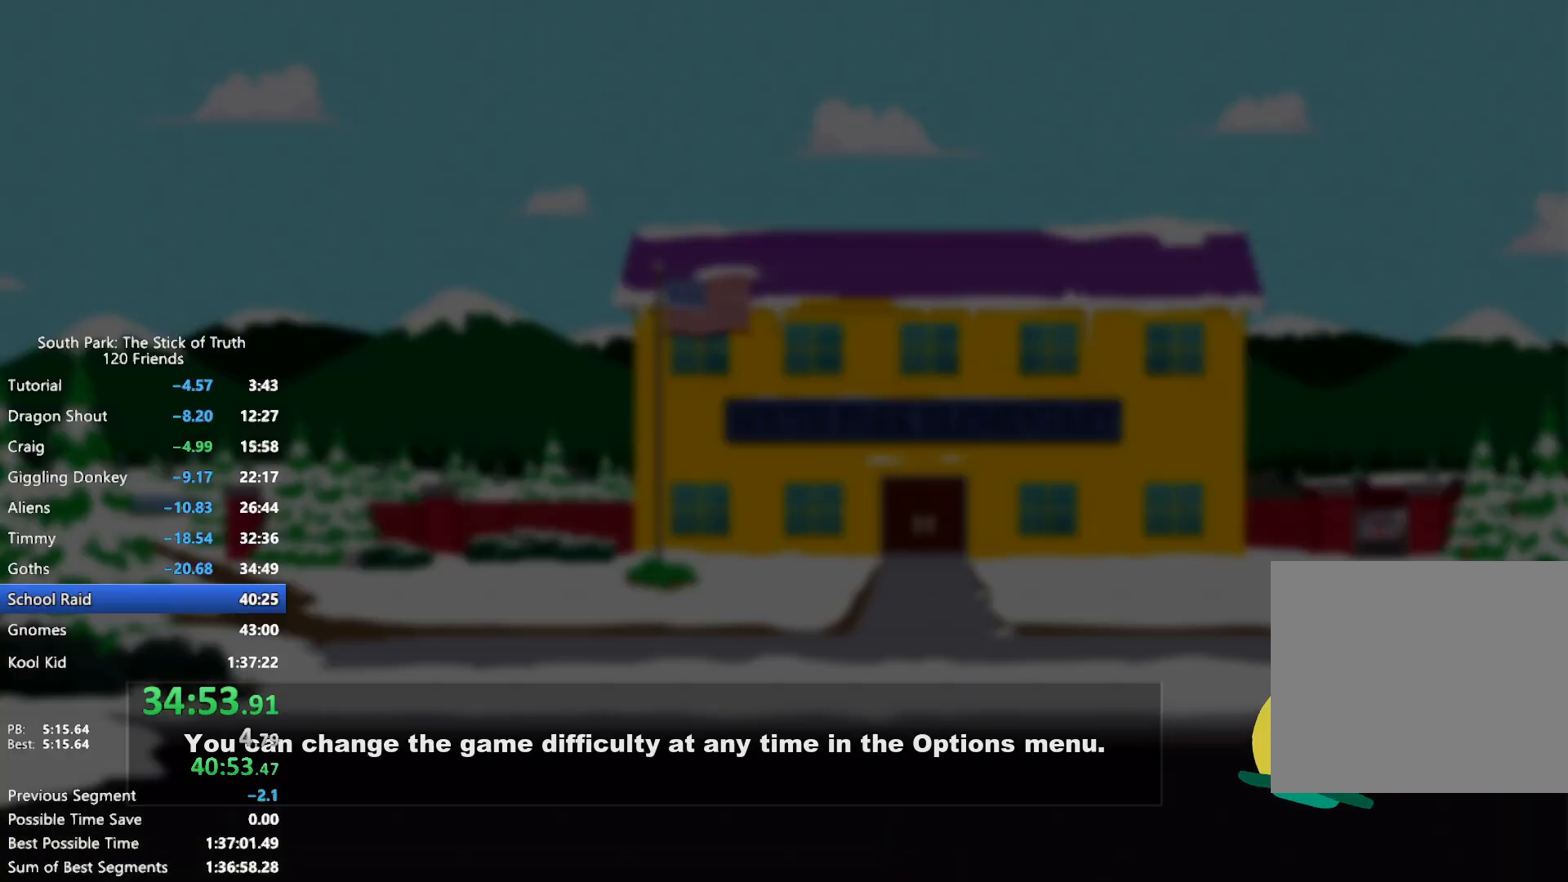
{"buttons": [], "left_stick": "center", "right_stick": "center", "events": []}
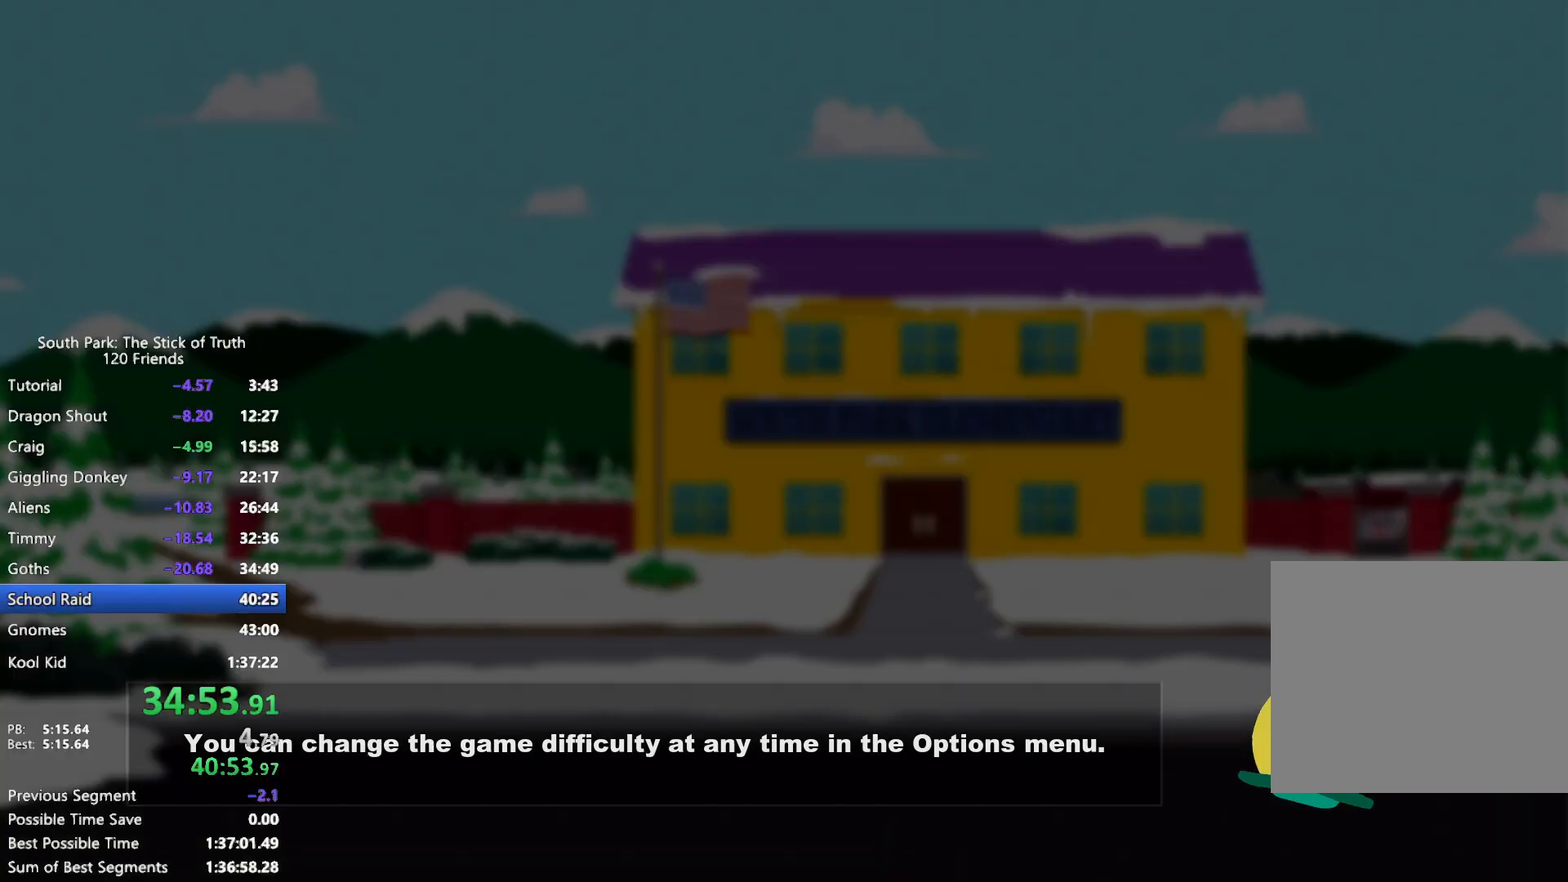
{"buttons": [], "left_stick": "center", "right_stick": "center", "events": []}
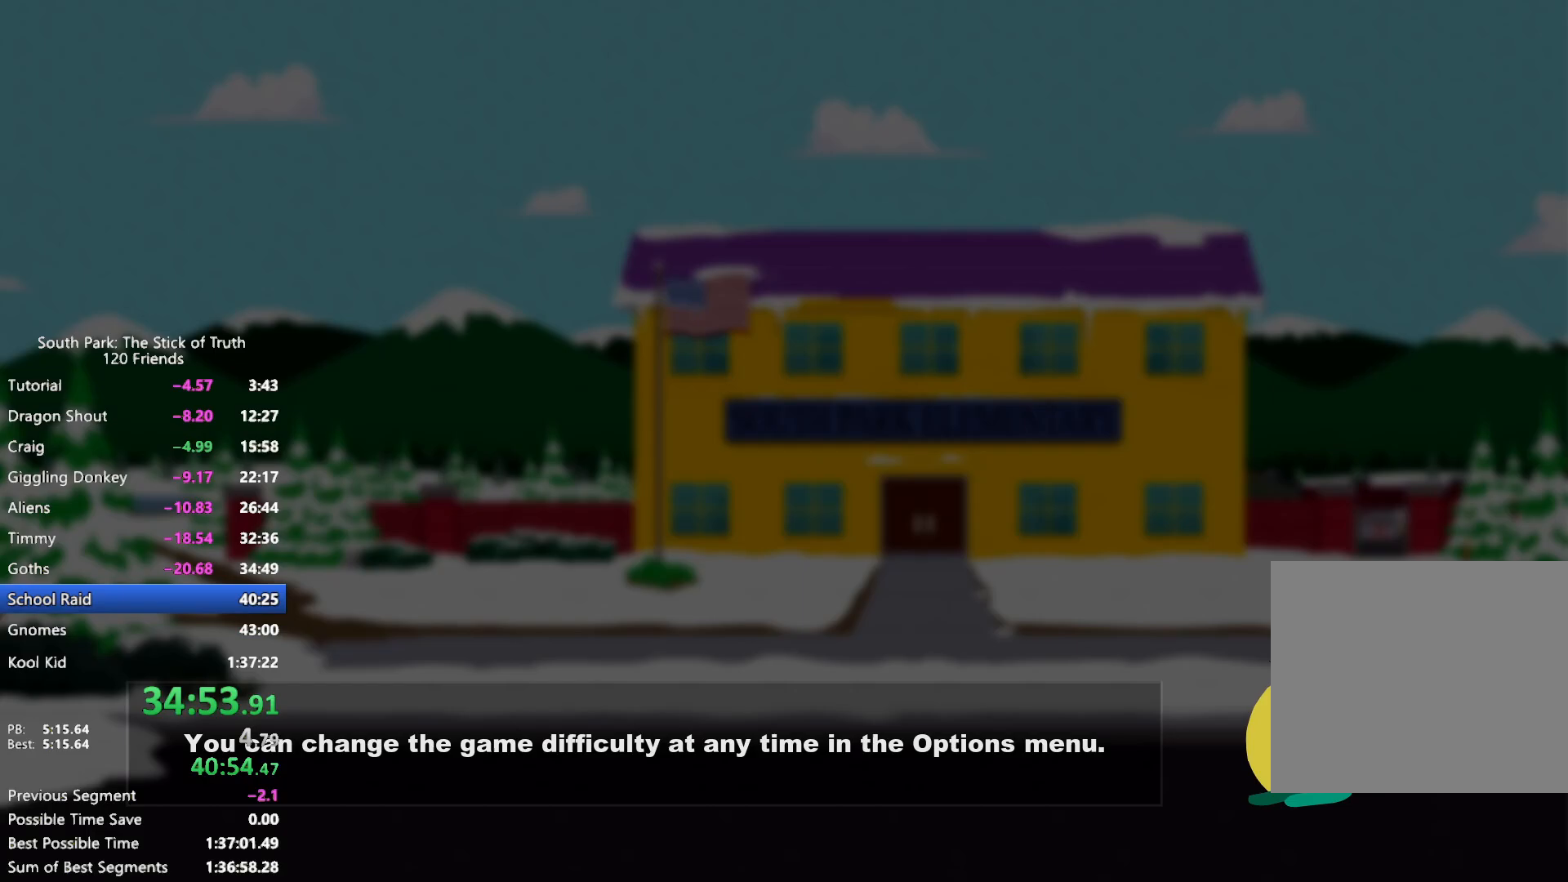
{"buttons": [], "left_stick": "center", "right_stick": "center", "events": []}
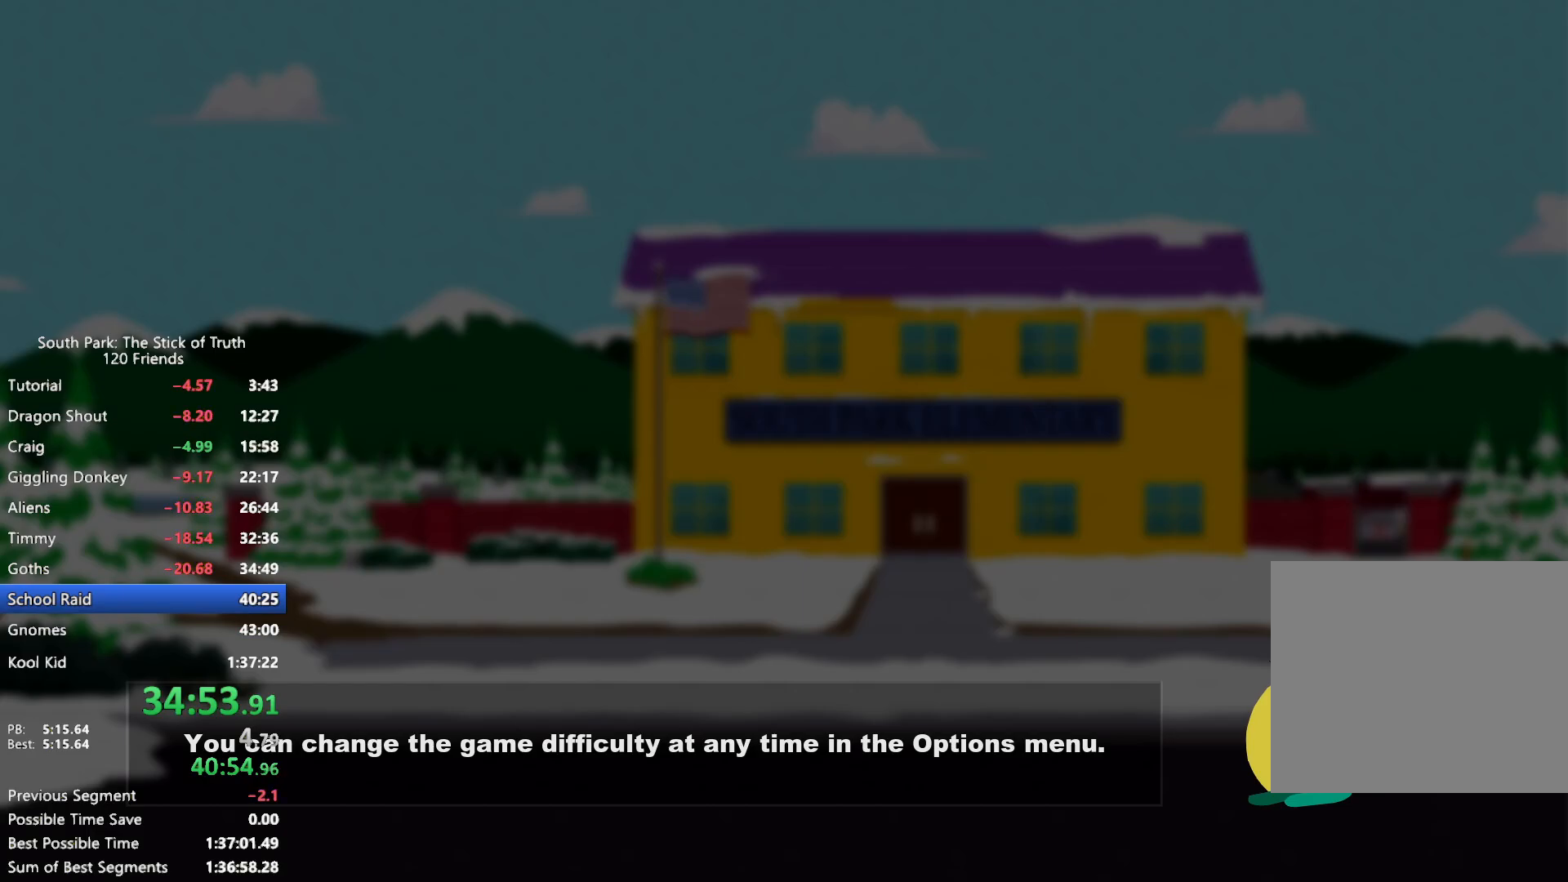
{"buttons": [], "left_stick": "center", "right_stick": "center", "events": []}
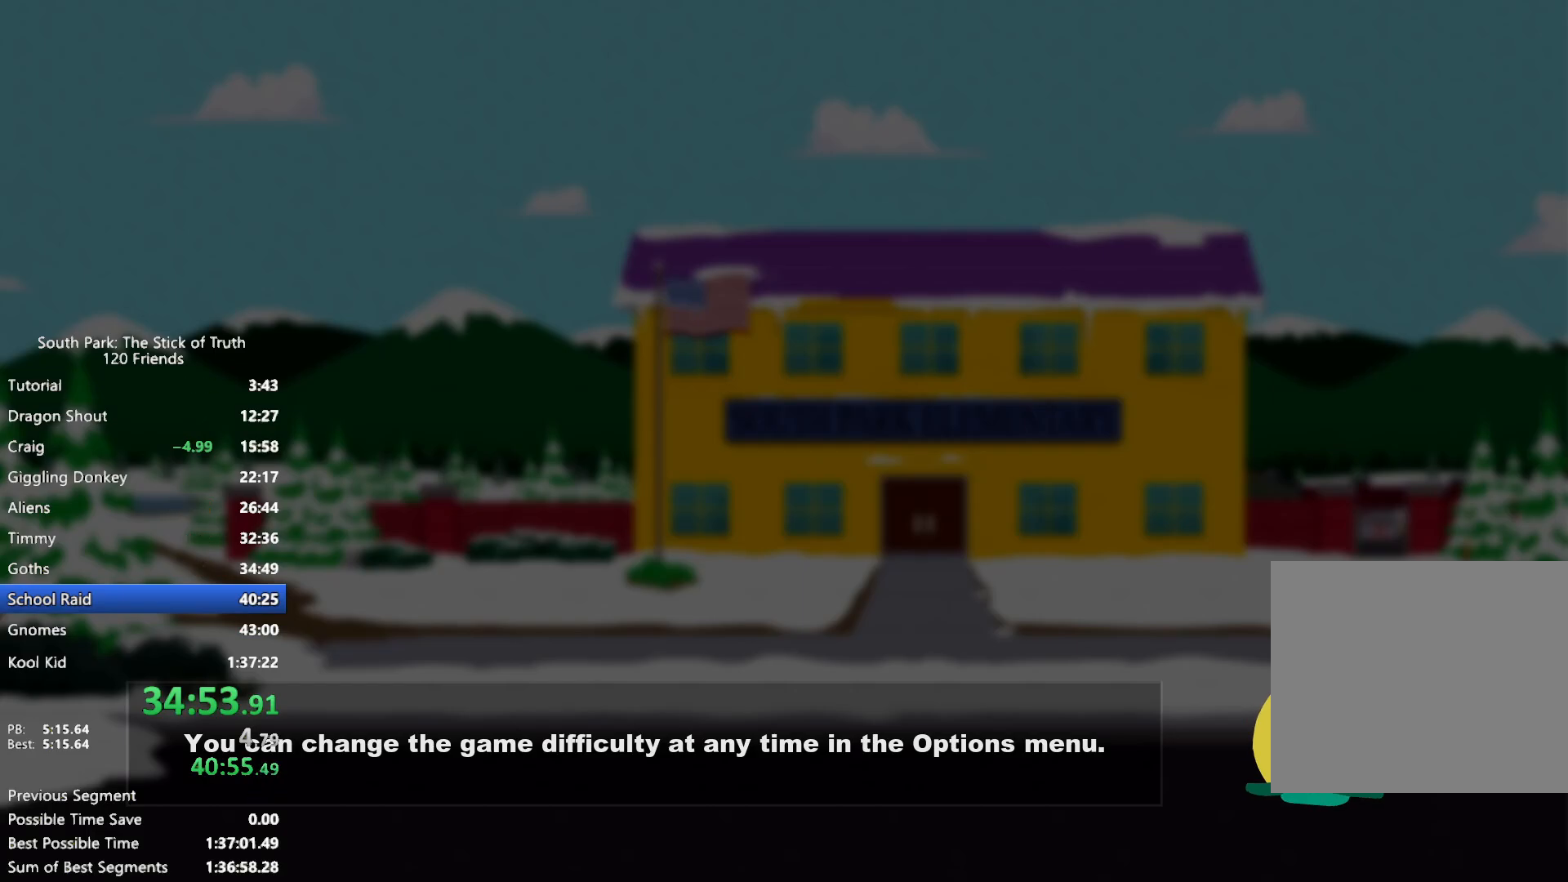
{"buttons": ["B"], "left_stick": "right", "right_stick": "center", "events": [[250, "left_stick", "right"], [300, "B", "down"]]}
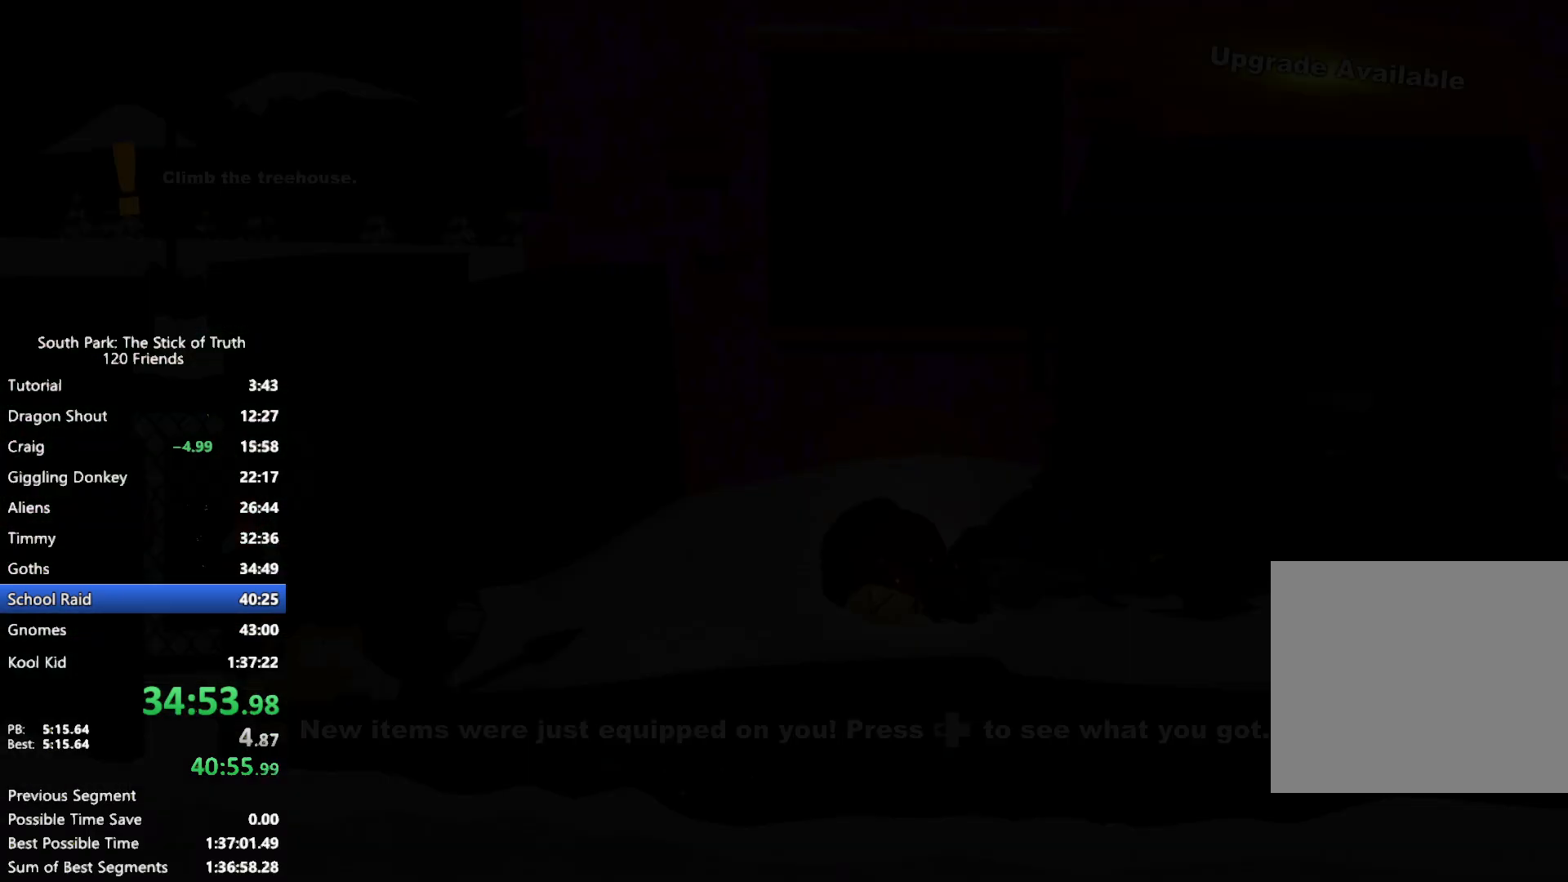
{"buttons": ["B"], "left_stick": "right", "right_stick": "center", "events": [[67, "B", "up"], [100, "left_stick", "center"], [150, "left_stick", "right"], [167, "B", "down"]]}
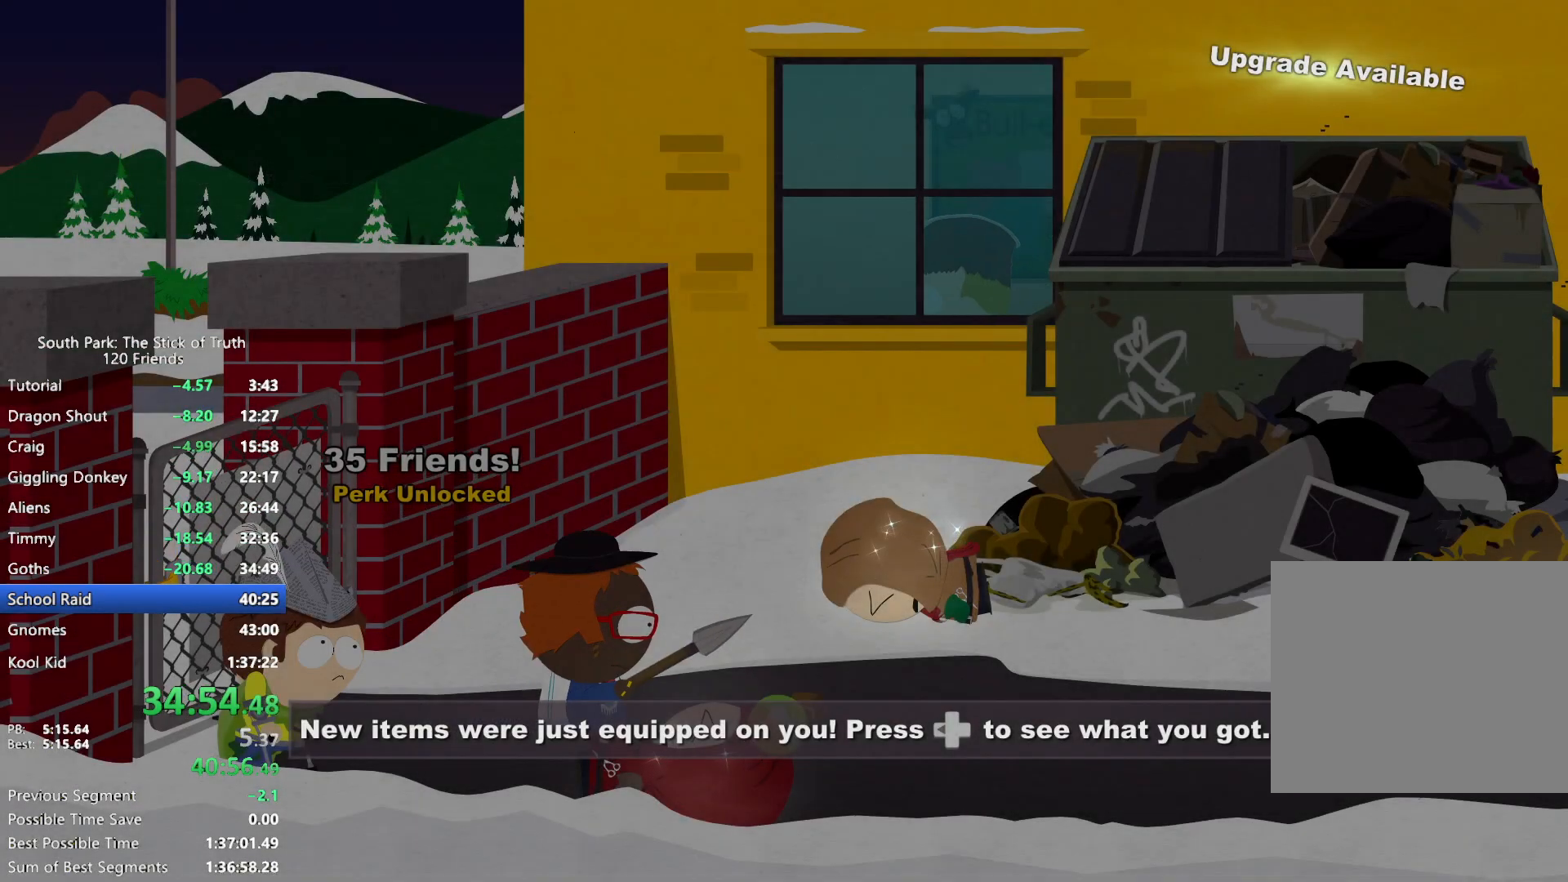
{"buttons": ["B"], "left_stick": "right", "right_stick": "center", "events": []}
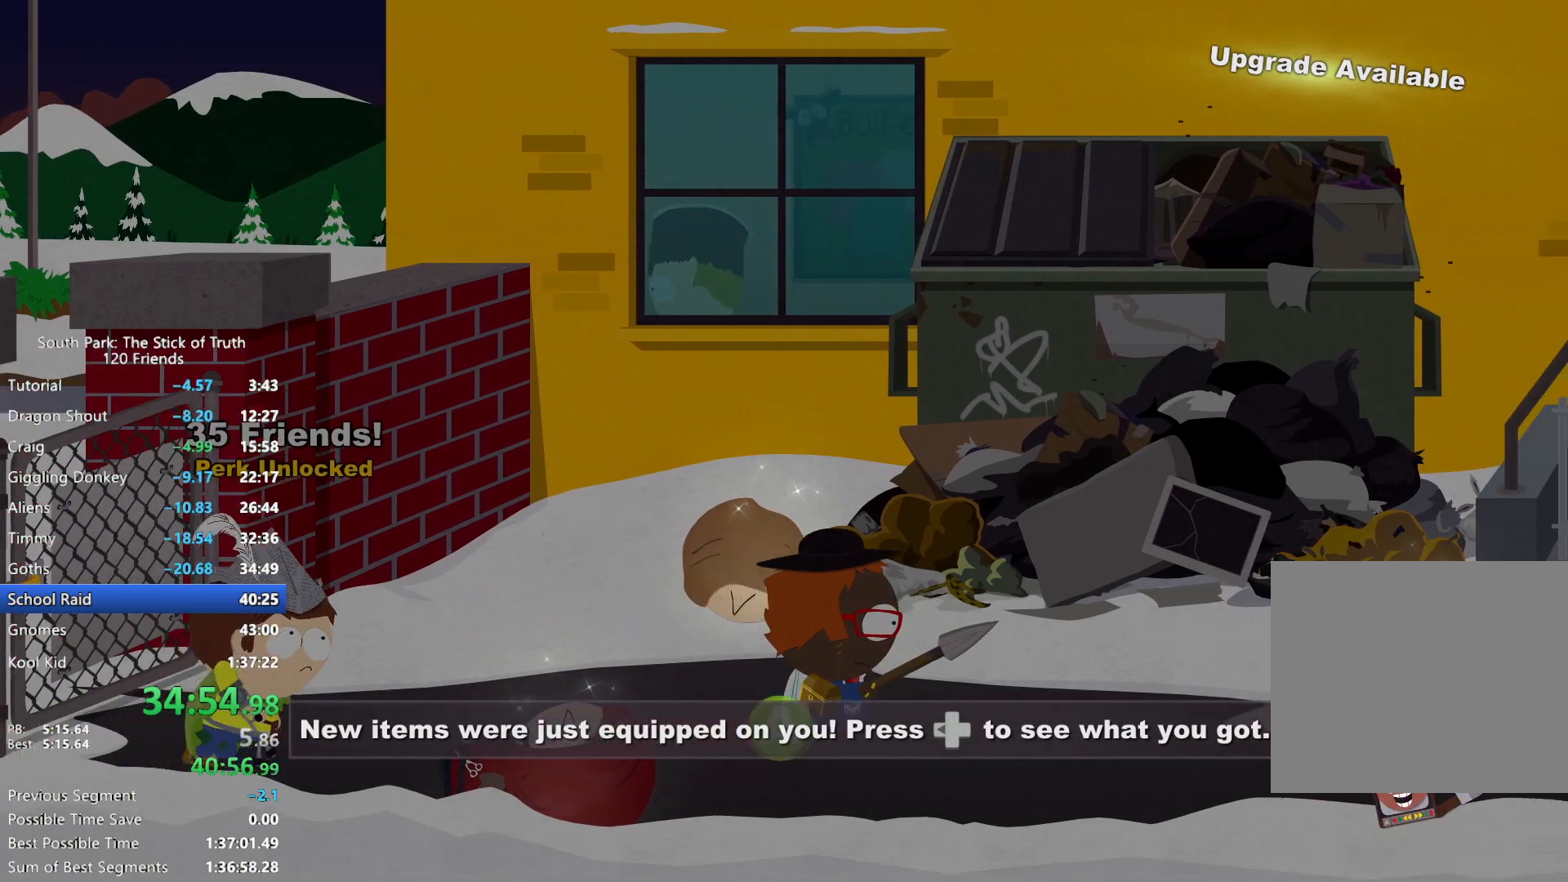
{"buttons": ["L2", "R2"], "left_stick": "up-right", "right_stick": "center", "events": [[400, "B", "up"], [433, "L2", "down"], [467, "left_stick", "up-right"], [483, "R2", "down"]]}